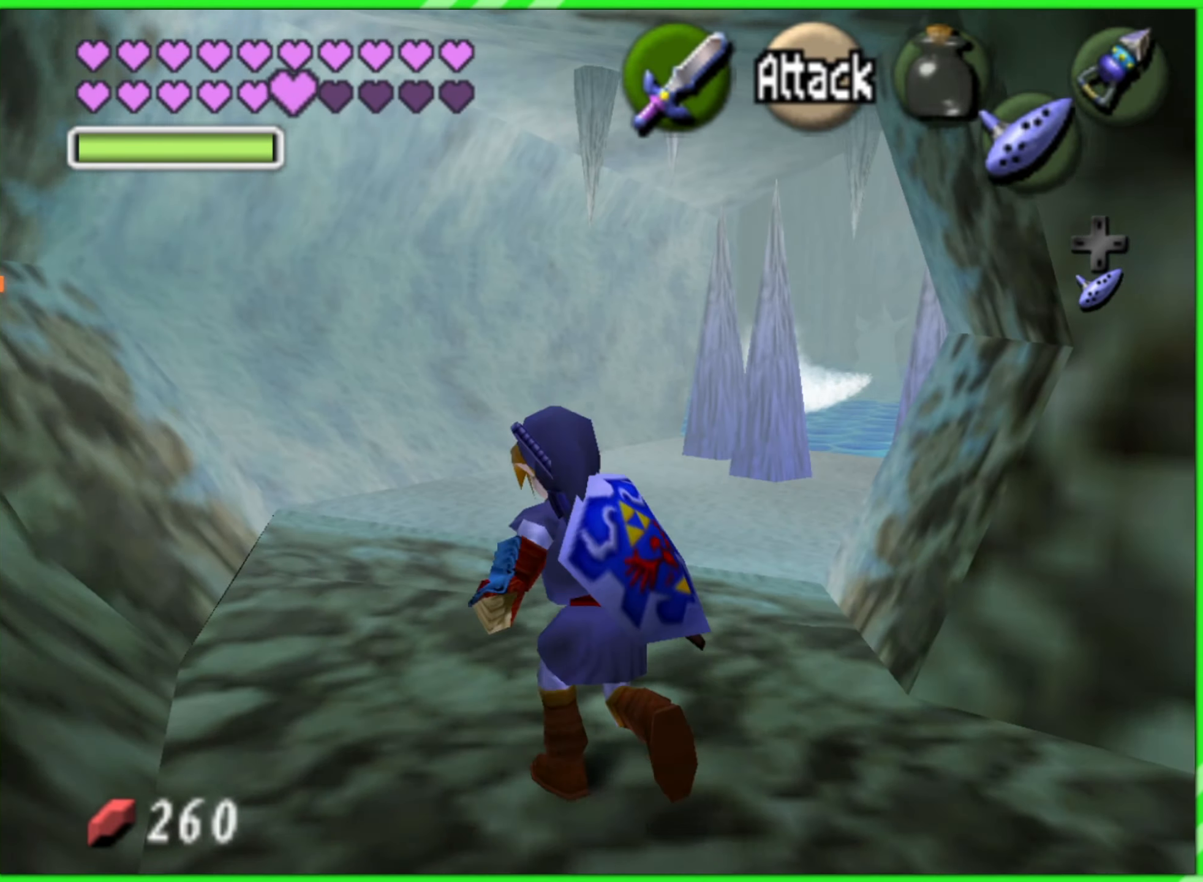
Gameplay with a controller (Nintendo layout); each line is a JSON object with the inputs held at the frame after it. "events" lists button and stick changes between this image and that frame as [ms after this image, input, new state], when the widget could be followed in between. Not read: L2 L3 R3 X Y.
{"buttons": [], "left_stick": "up-right", "events": [[483, "left_stick", "up-right"]]}
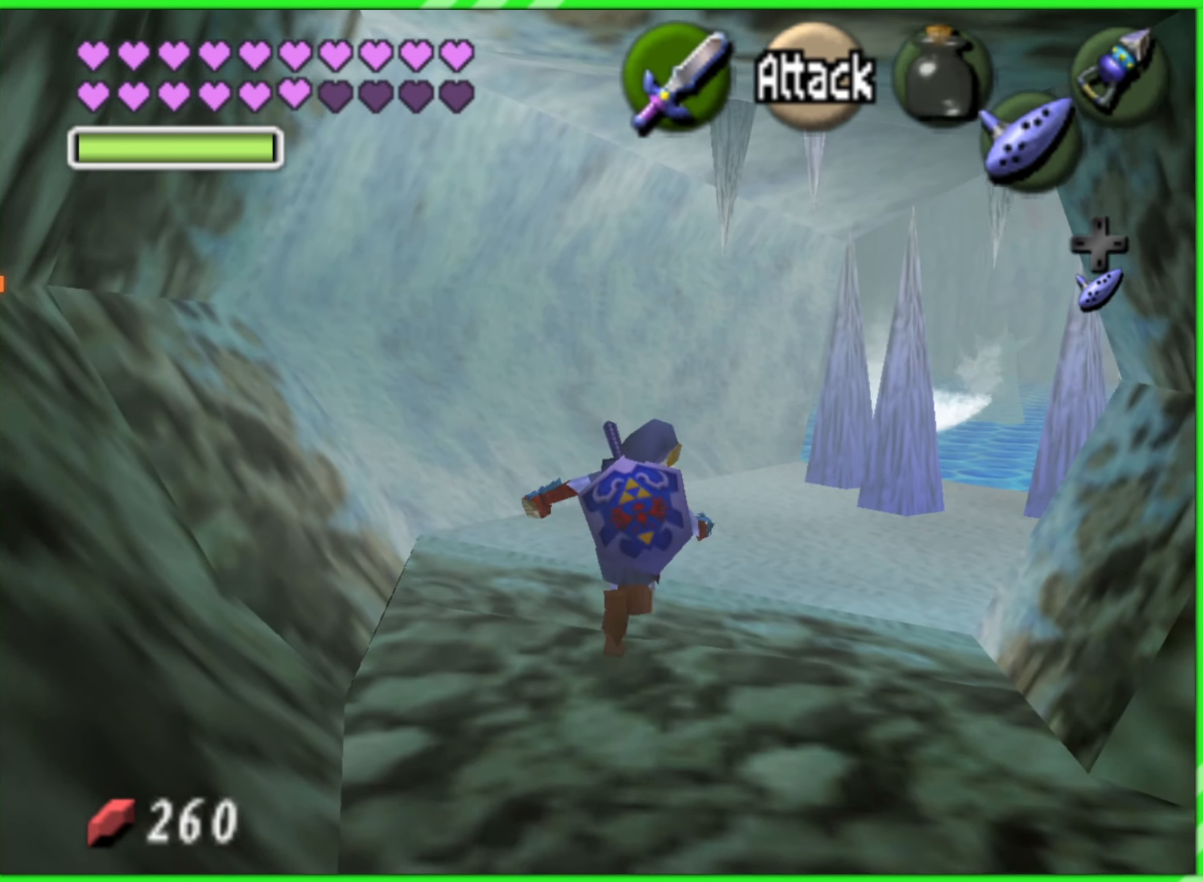
{"buttons": [], "left_stick": "center", "events": [[333, "left_stick", "center"]]}
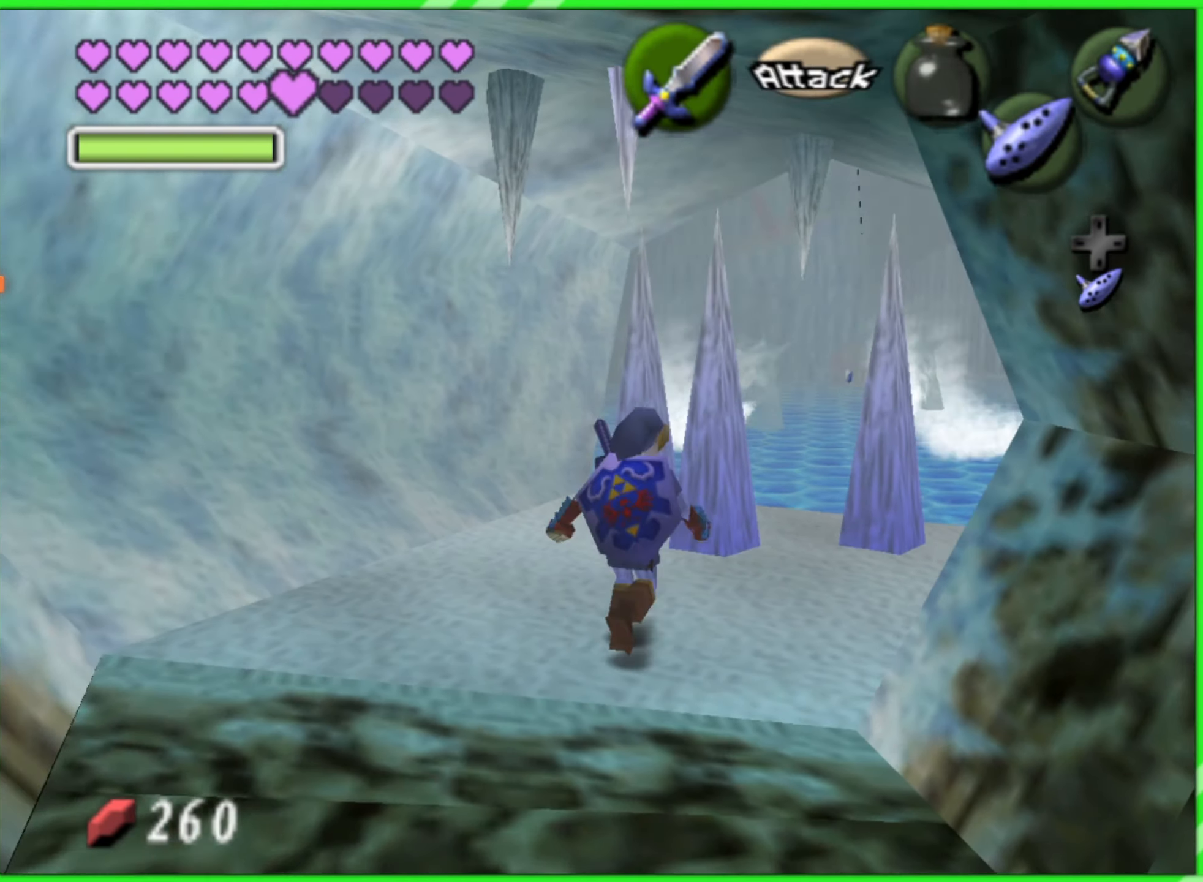
{"buttons": [], "left_stick": "up-right", "events": [[233, "left_stick", "right"], [300, "left_stick", "up-right"]]}
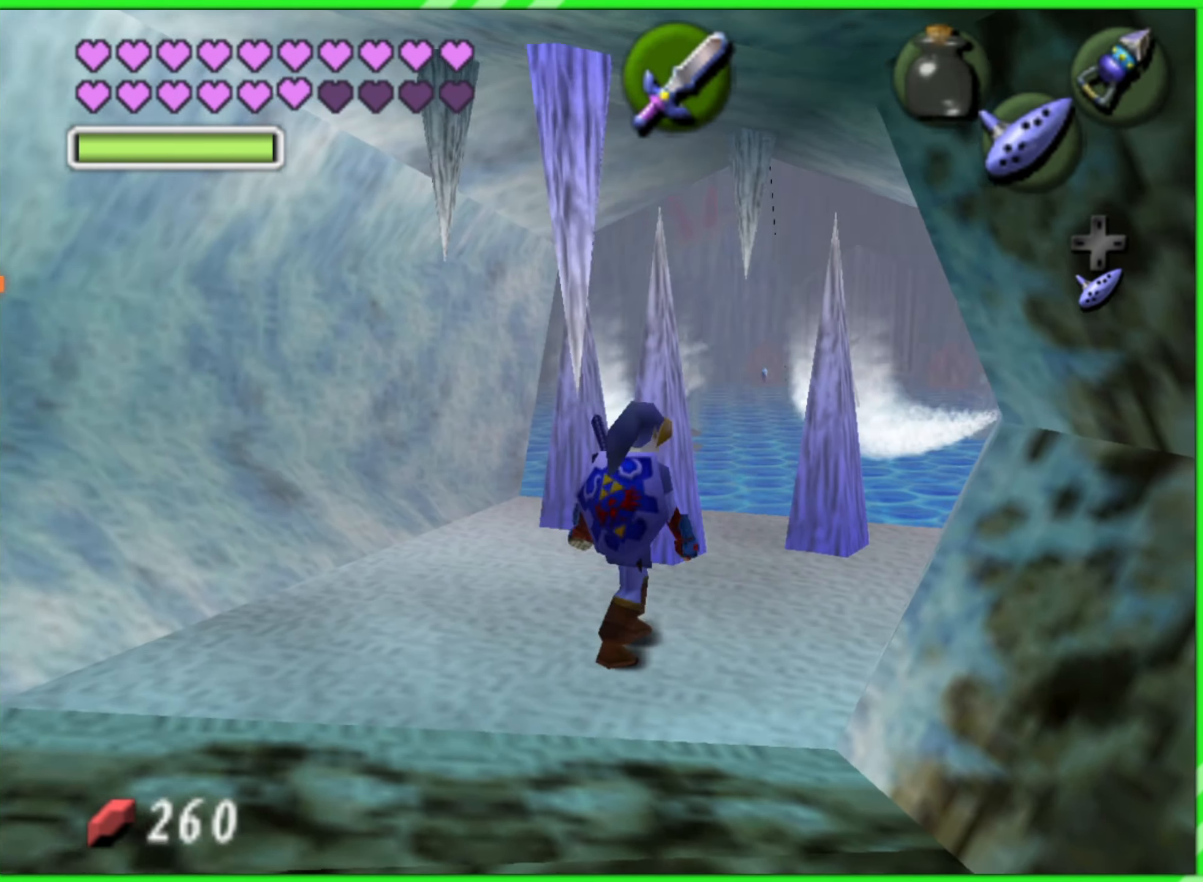
{"buttons": [], "left_stick": "down", "events": [[250, "left_stick", "center"], [500, "left_stick", "down"]]}
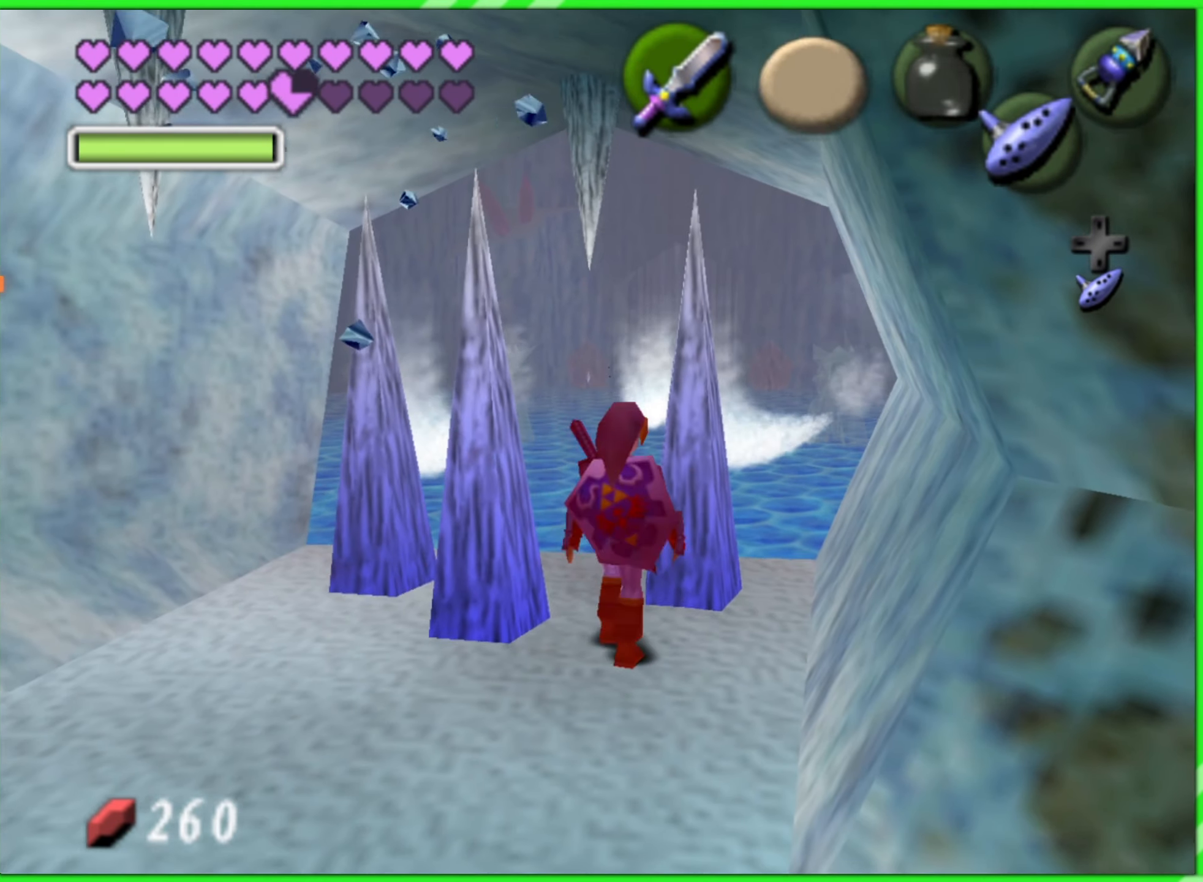
{"buttons": [], "left_stick": "down", "events": []}
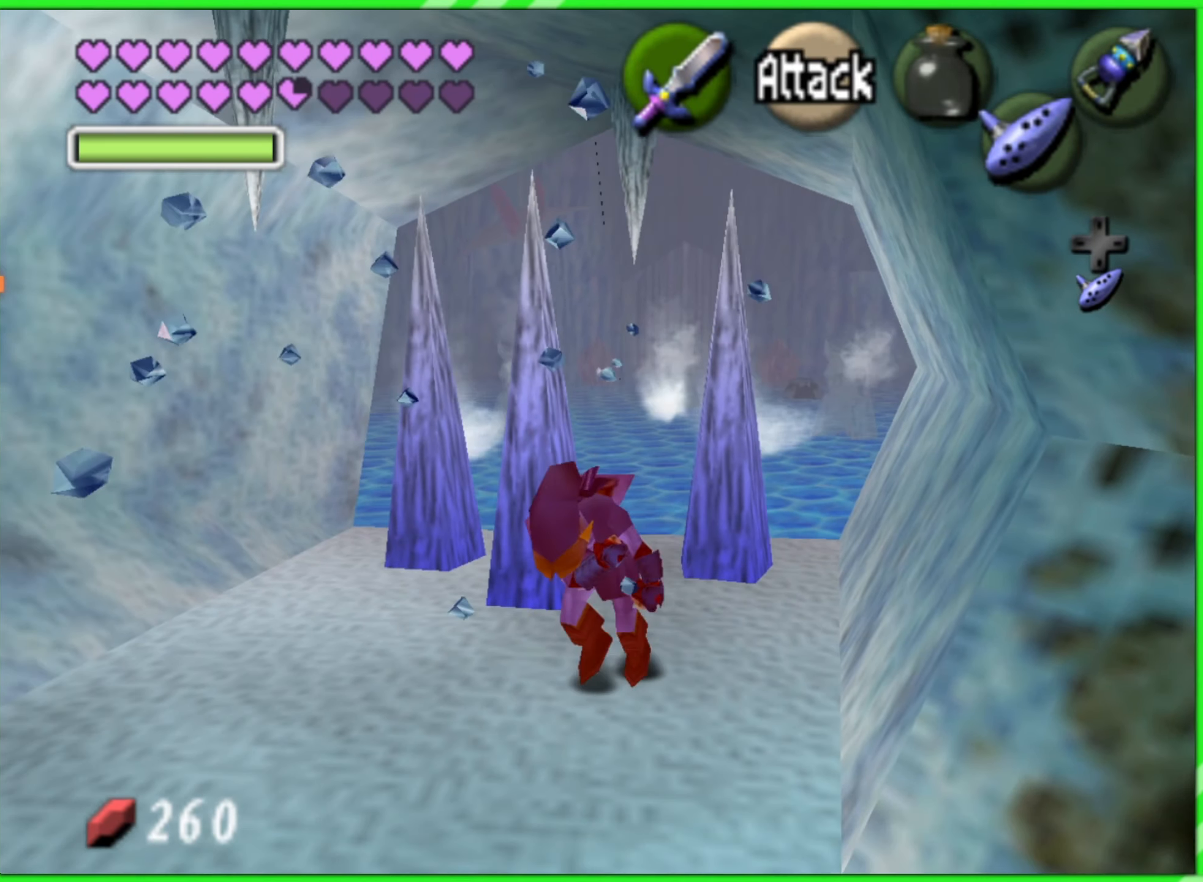
{"buttons": [], "left_stick": "up", "events": [[33, "left_stick", "center"], [350, "left_stick", "up"]]}
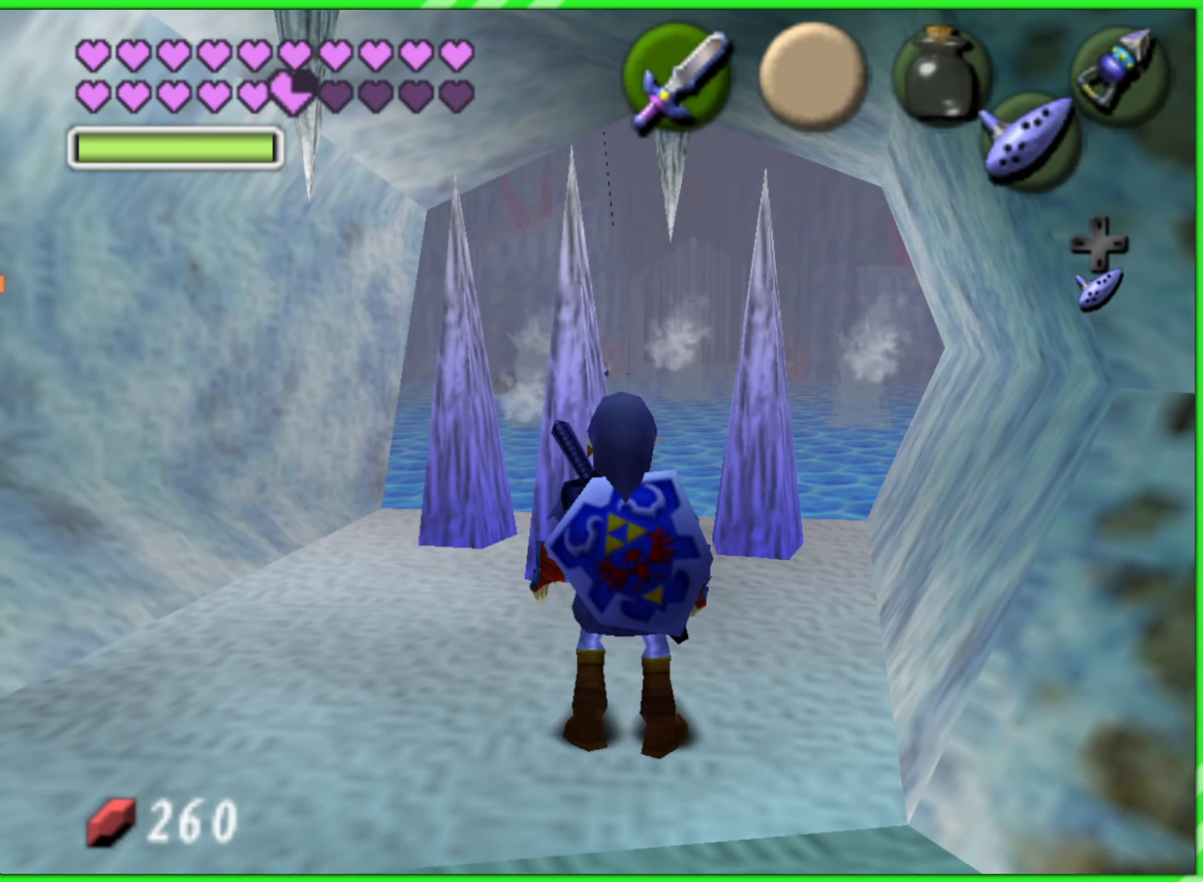
{"buttons": ["B", "Z"], "left_stick": "up-left", "events": [[216, "Z", "down"], [333, "left_stick", "down-right"], [400, "left_stick", "down-left"], [483, "B", "down"], [483, "left_stick", "up-left"]]}
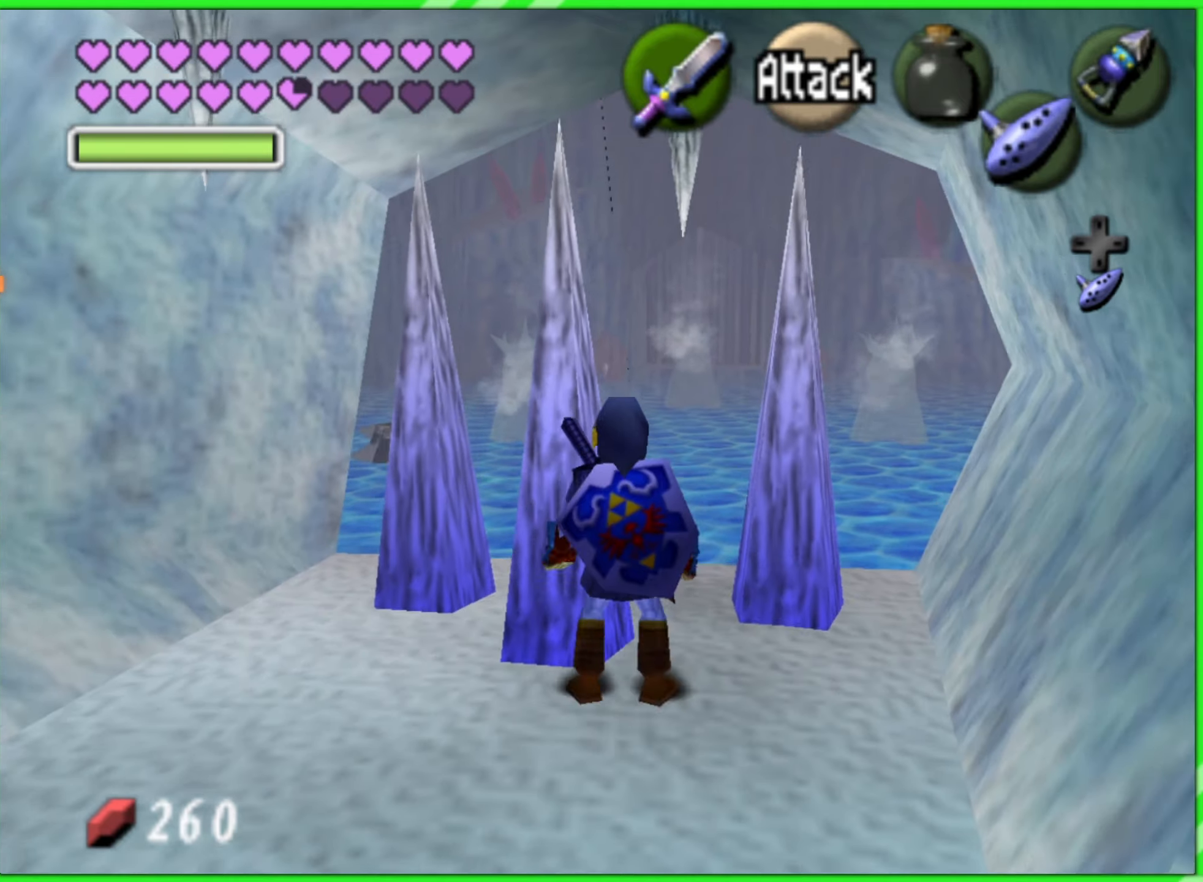
{"buttons": ["Z"], "left_stick": "down-left", "events": [[50, "B", "up"], [50, "left_stick", "up-right"], [117, "left_stick", "down-right"], [150, "B", "down"], [167, "left_stick", "down-left"], [217, "B", "up"], [233, "left_stick", "up-left"], [283, "B", "down"], [317, "left_stick", "up-right"], [367, "B", "up"], [383, "left_stick", "down-right"], [433, "B", "down"], [467, "left_stick", "down-left"], [500, "B", "up"]]}
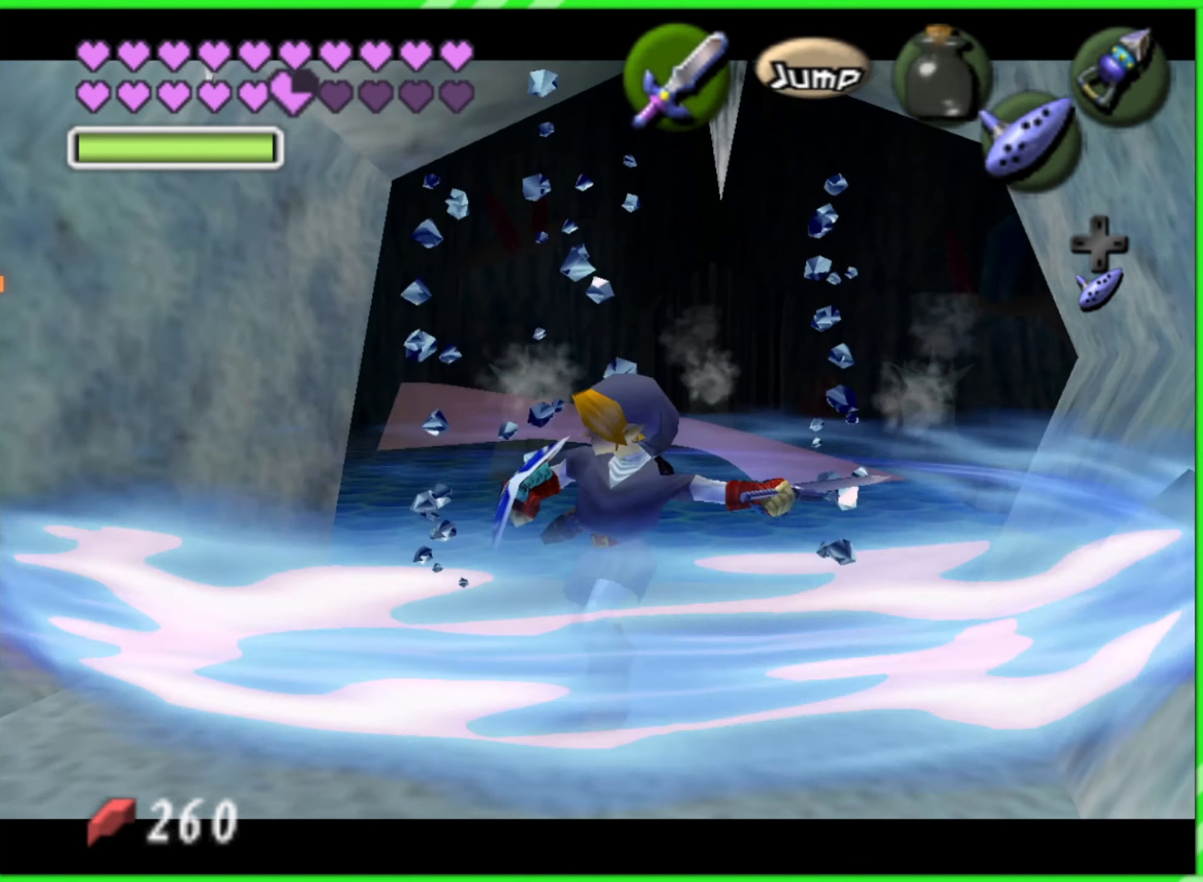
{"buttons": [], "left_stick": "center", "events": [[33, "left_stick", "up-left"], [133, "left_stick", "center"], [350, "Z", "up"]]}
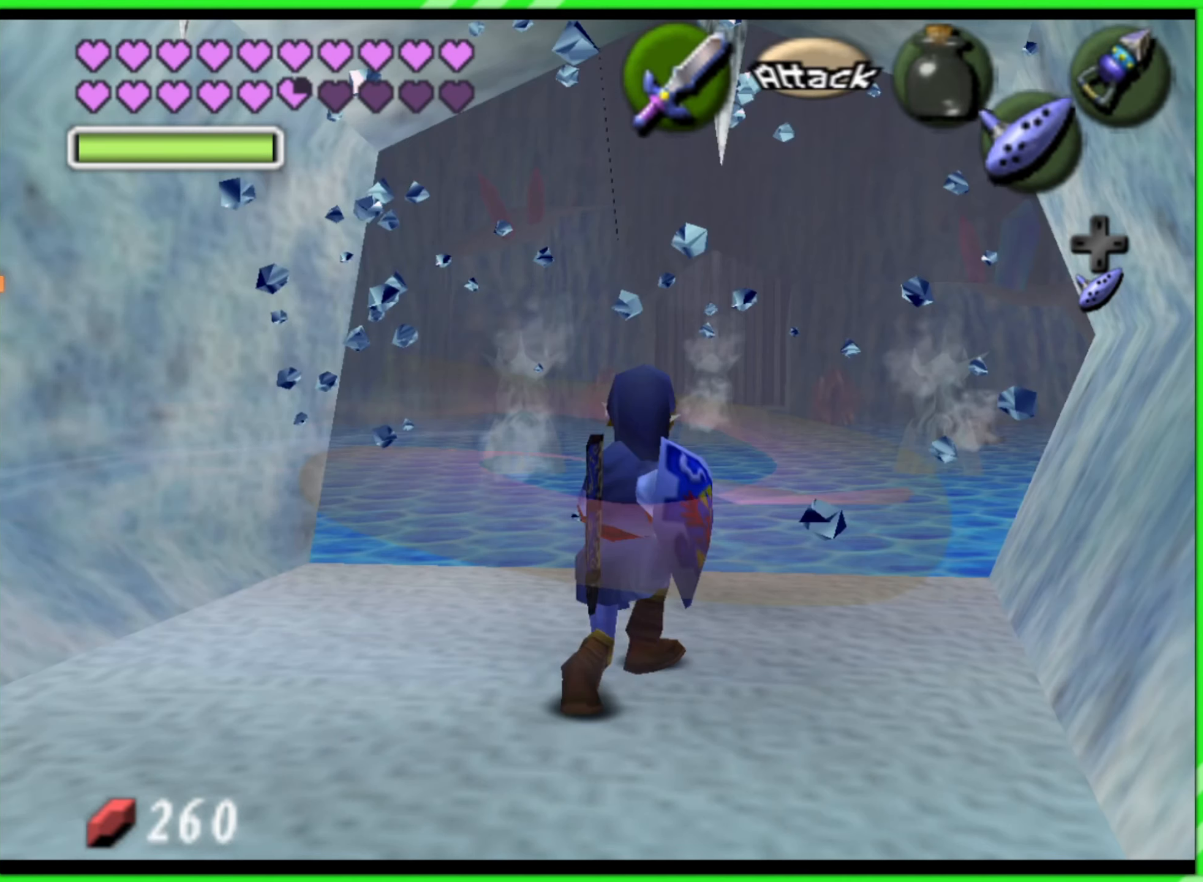
{"buttons": [], "left_stick": "down", "events": [[267, "left_stick", "down"]]}
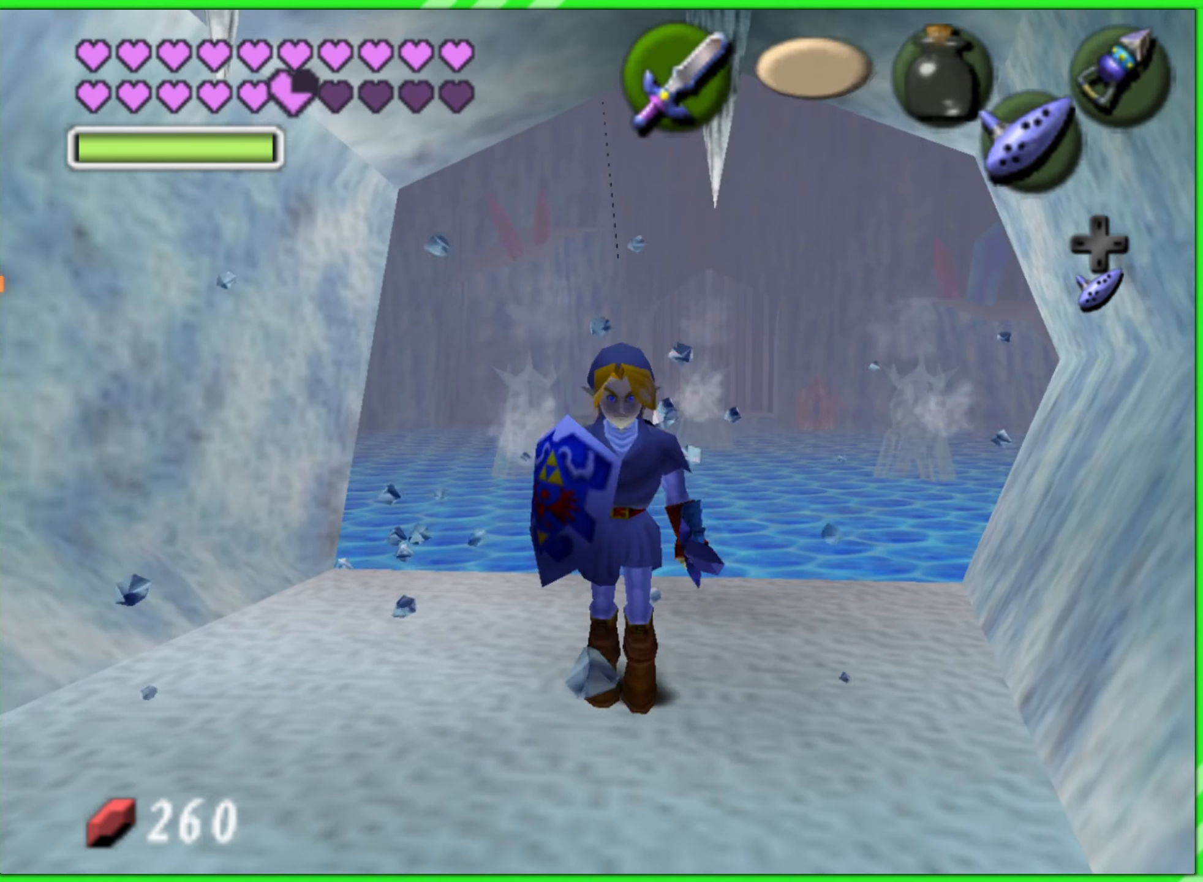
{"buttons": [], "left_stick": "up", "events": [[317, "left_stick", "center"], [483, "left_stick", "up"]]}
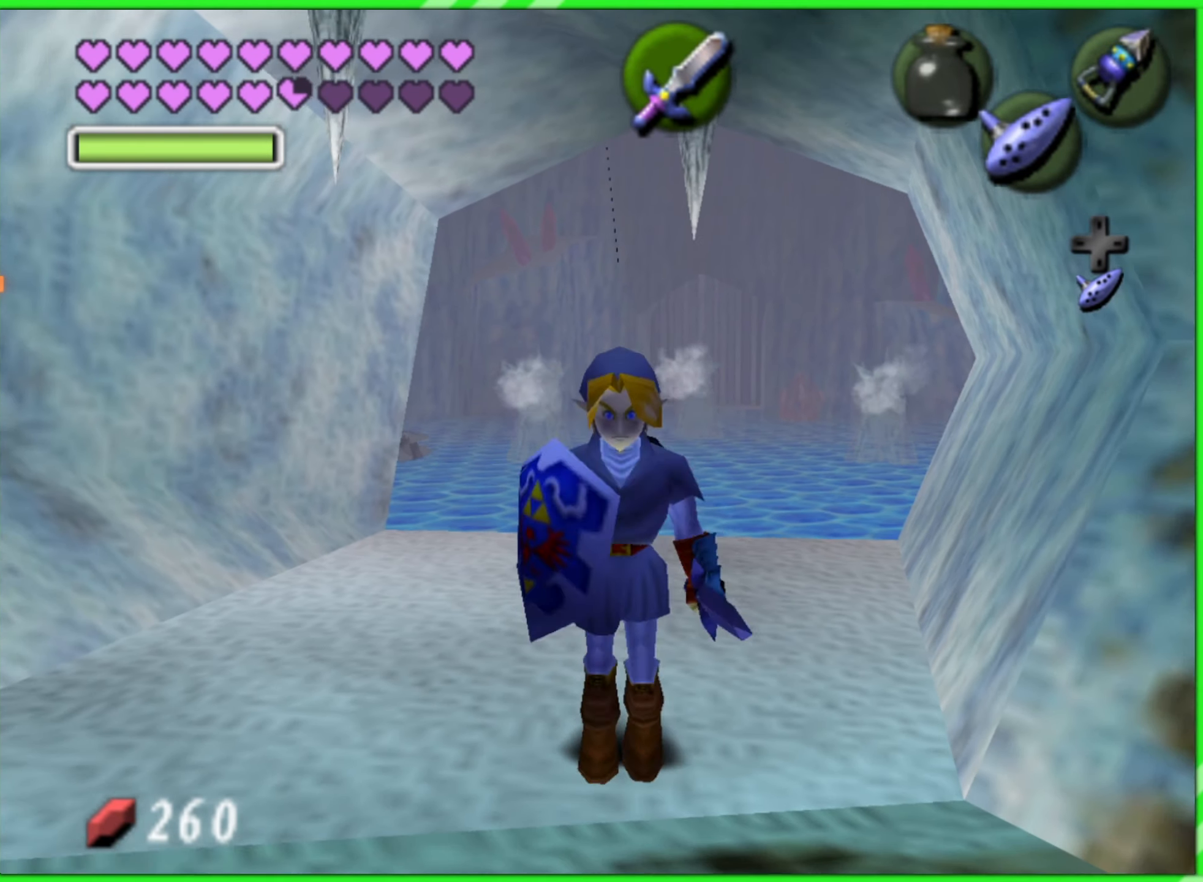
{"buttons": [], "left_stick": "center", "events": [[167, "left_stick", "center"]]}
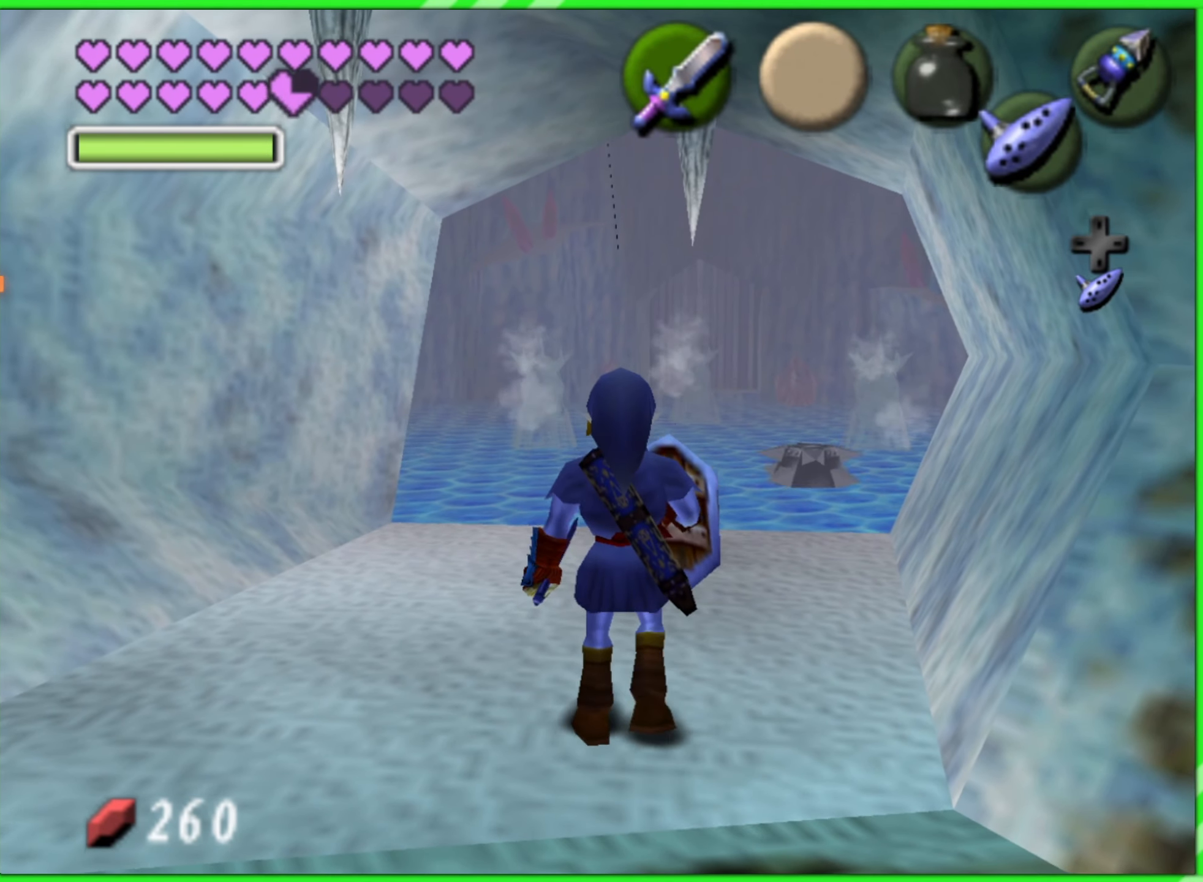
{"buttons": [], "left_stick": "up", "events": [[467, "left_stick", "up"]]}
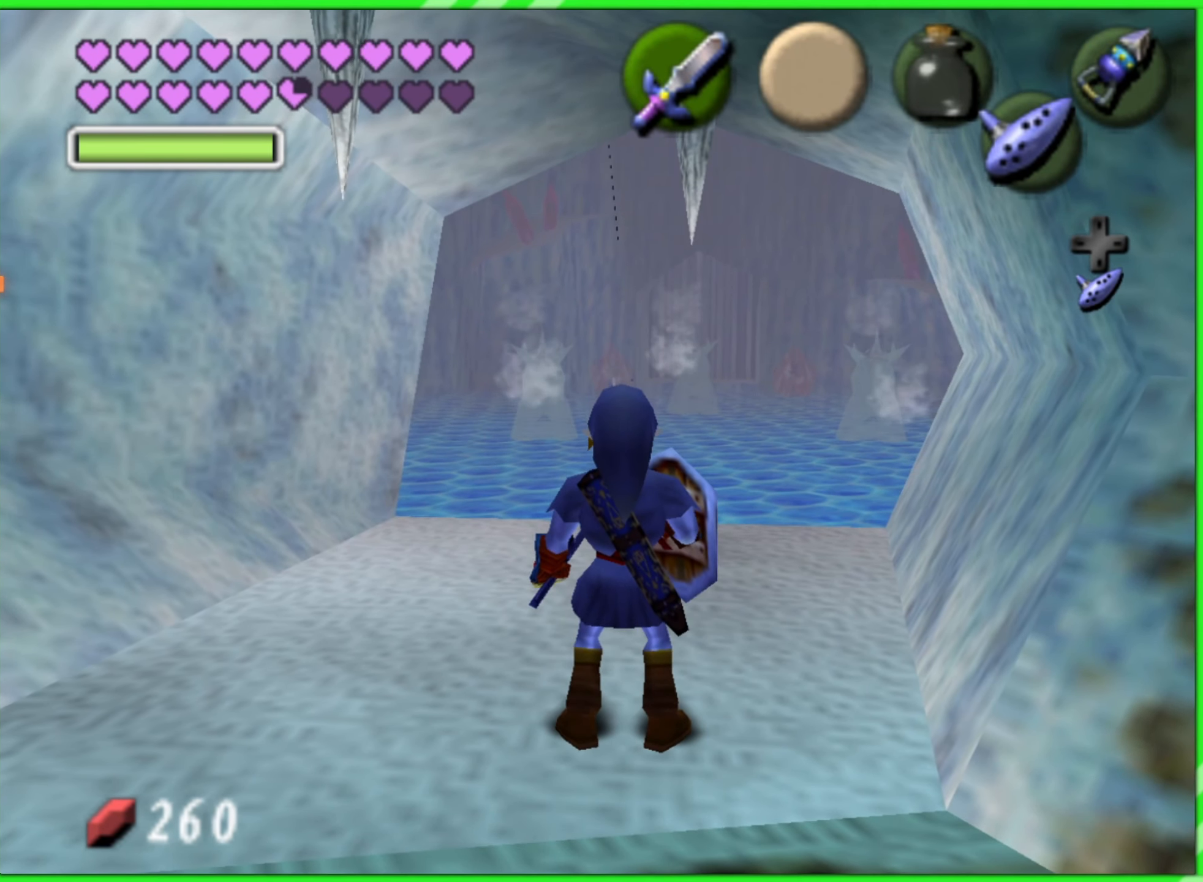
{"buttons": [], "left_stick": "center", "events": [[467, "left_stick", "center"]]}
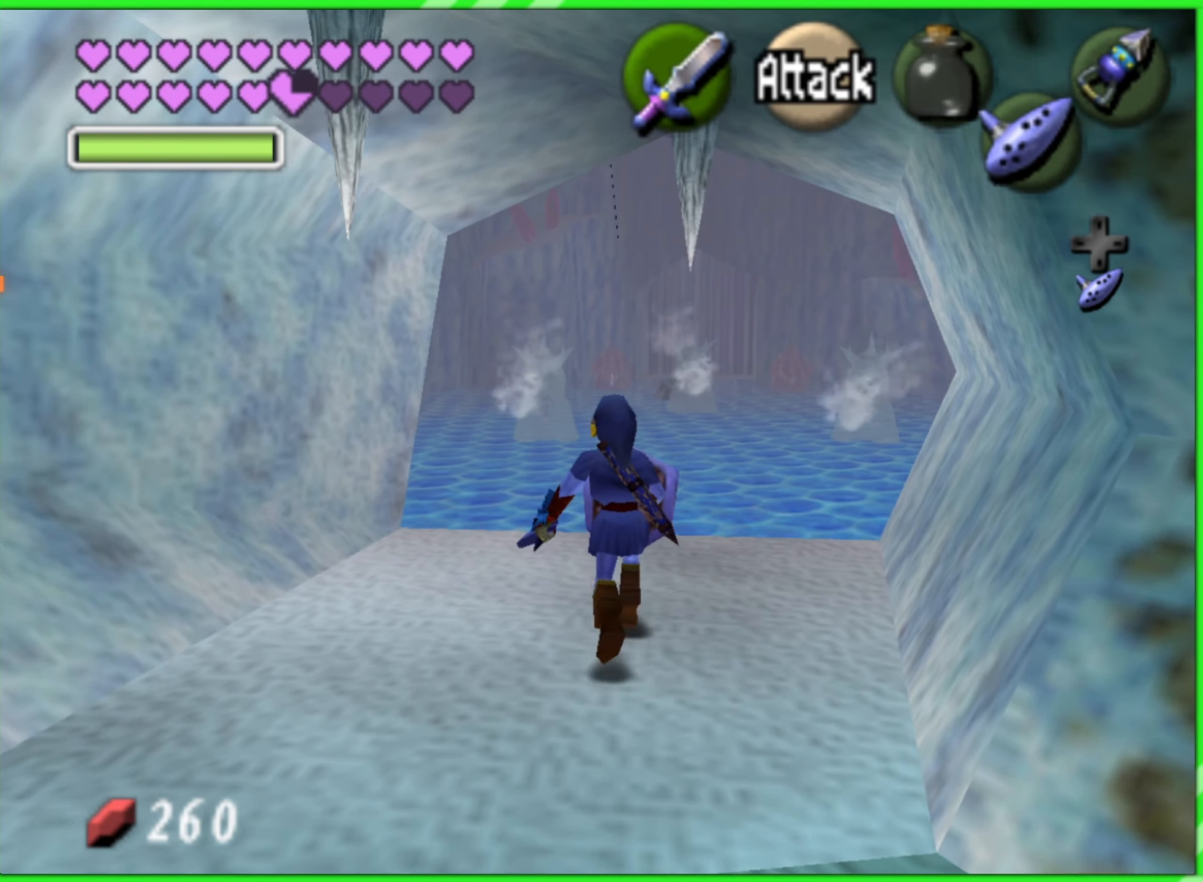
{"buttons": [], "left_stick": "center", "events": []}
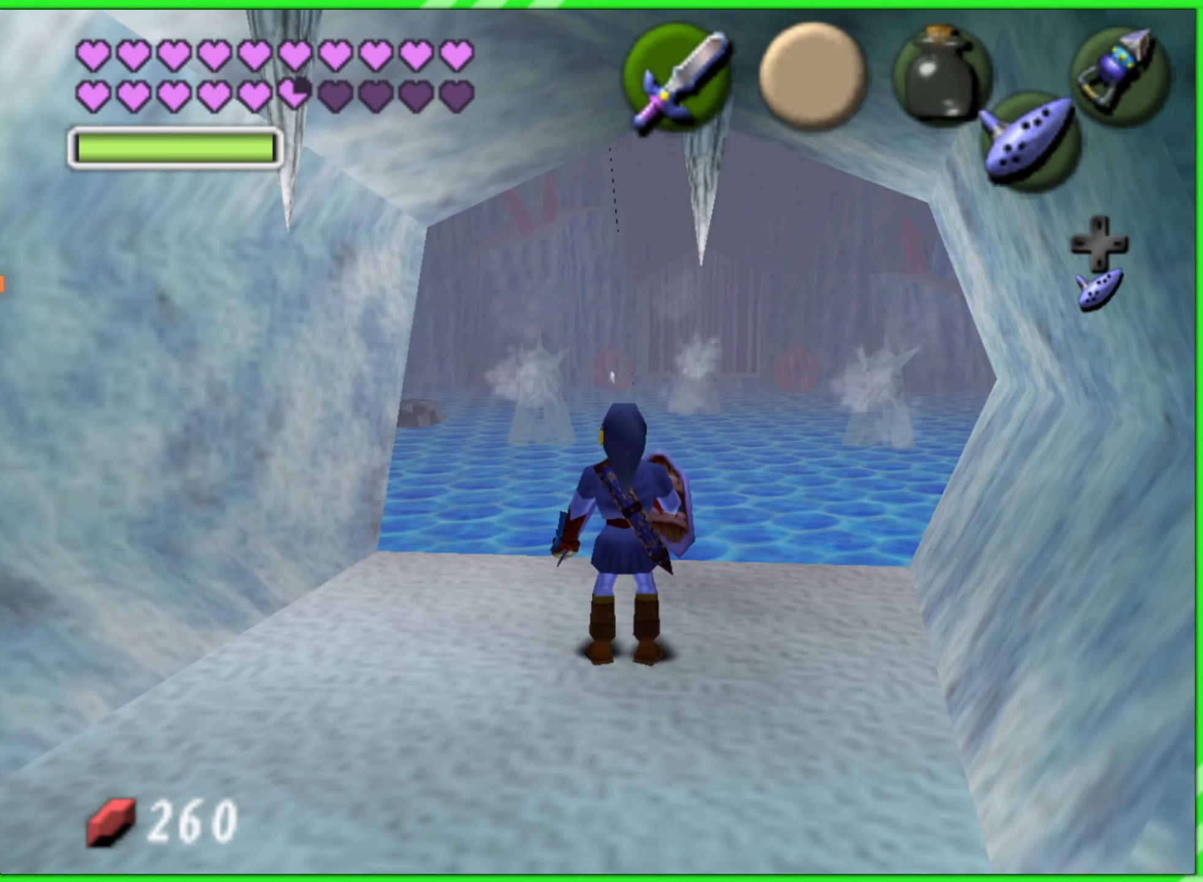
{"buttons": [], "left_stick": "up", "events": [[417, "left_stick", "up"]]}
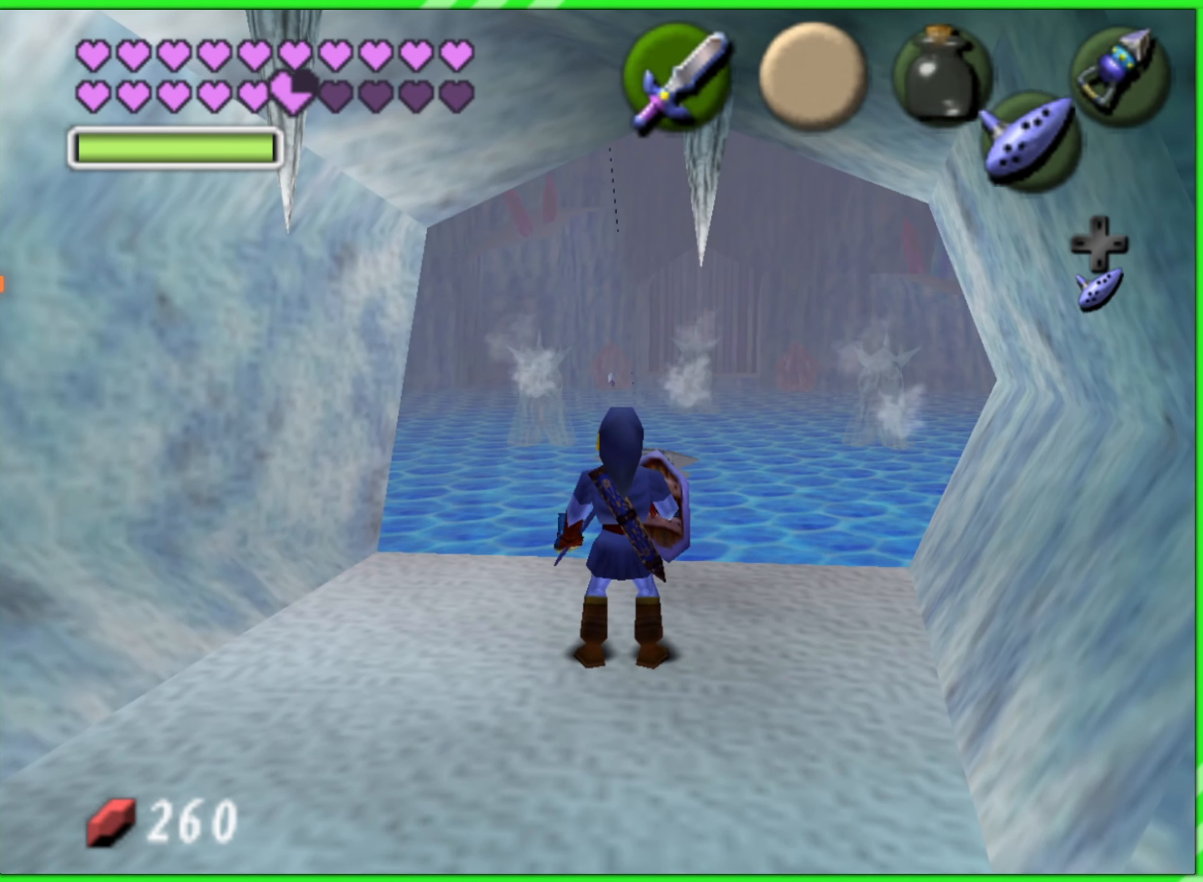
{"buttons": [], "left_stick": "center", "events": [[100, "left_stick", "center"]]}
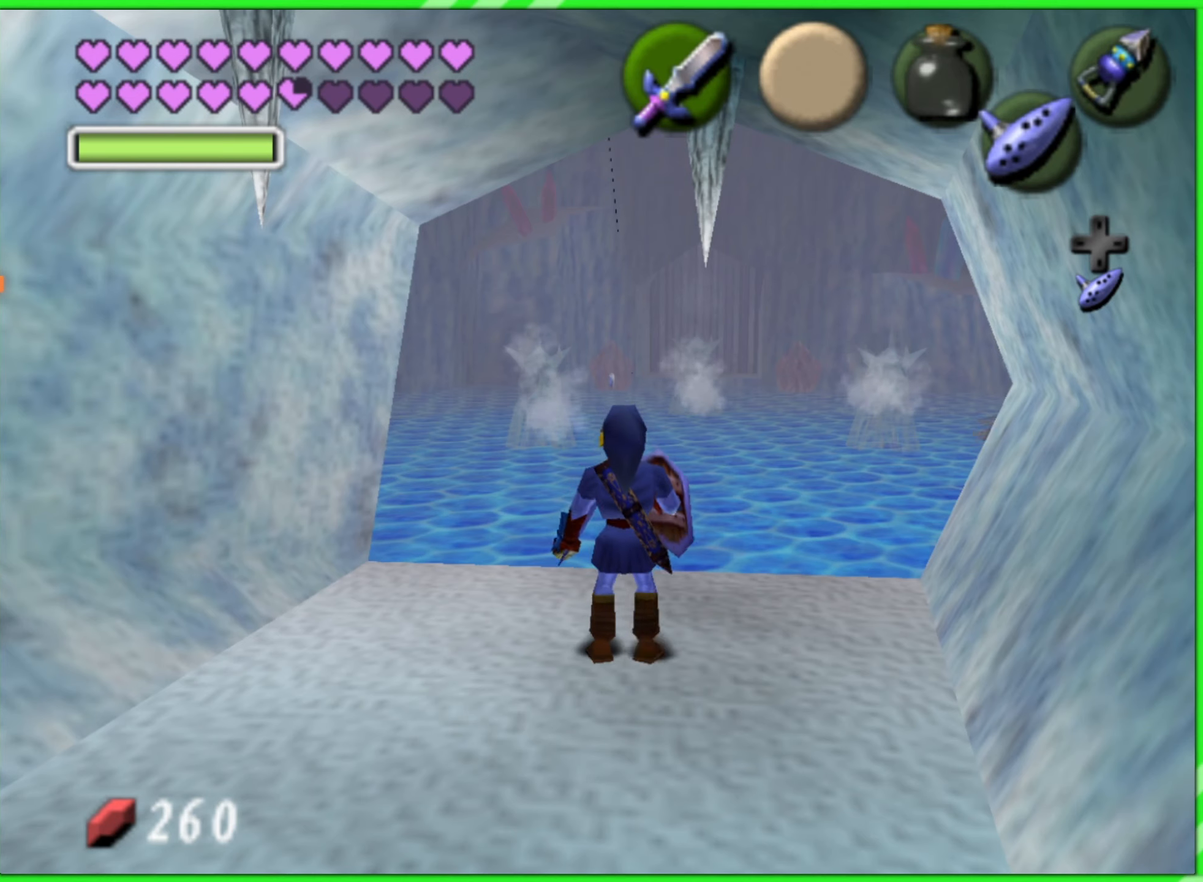
{"buttons": [], "left_stick": "center", "events": [[50, "left_stick", "down"], [400, "left_stick", "center"]]}
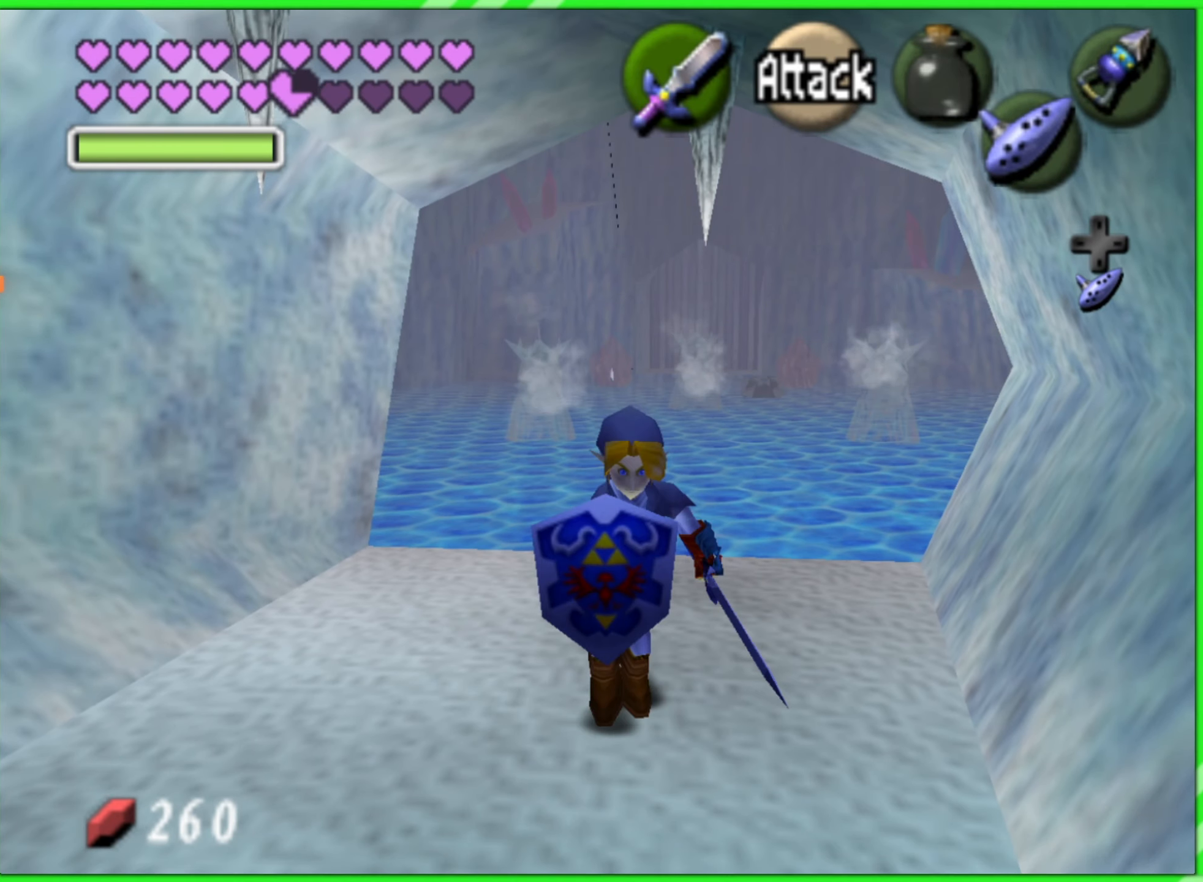
{"buttons": [], "left_stick": "center", "events": [[50, "left_stick", "up"], [284, "left_stick", "center"]]}
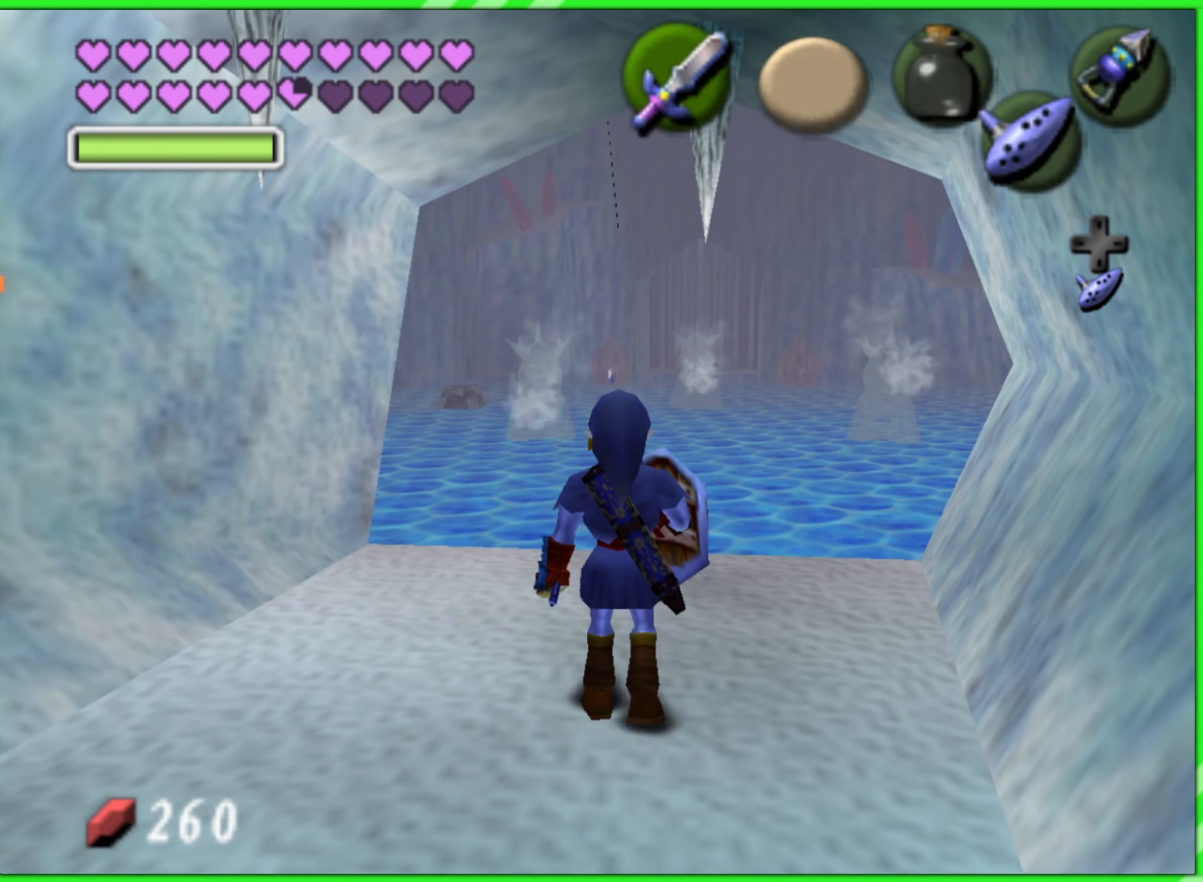
{"buttons": ["START"], "left_stick": "center", "events": [[334, "left_stick", "up"], [450, "START", "down"], [467, "left_stick", "center"]]}
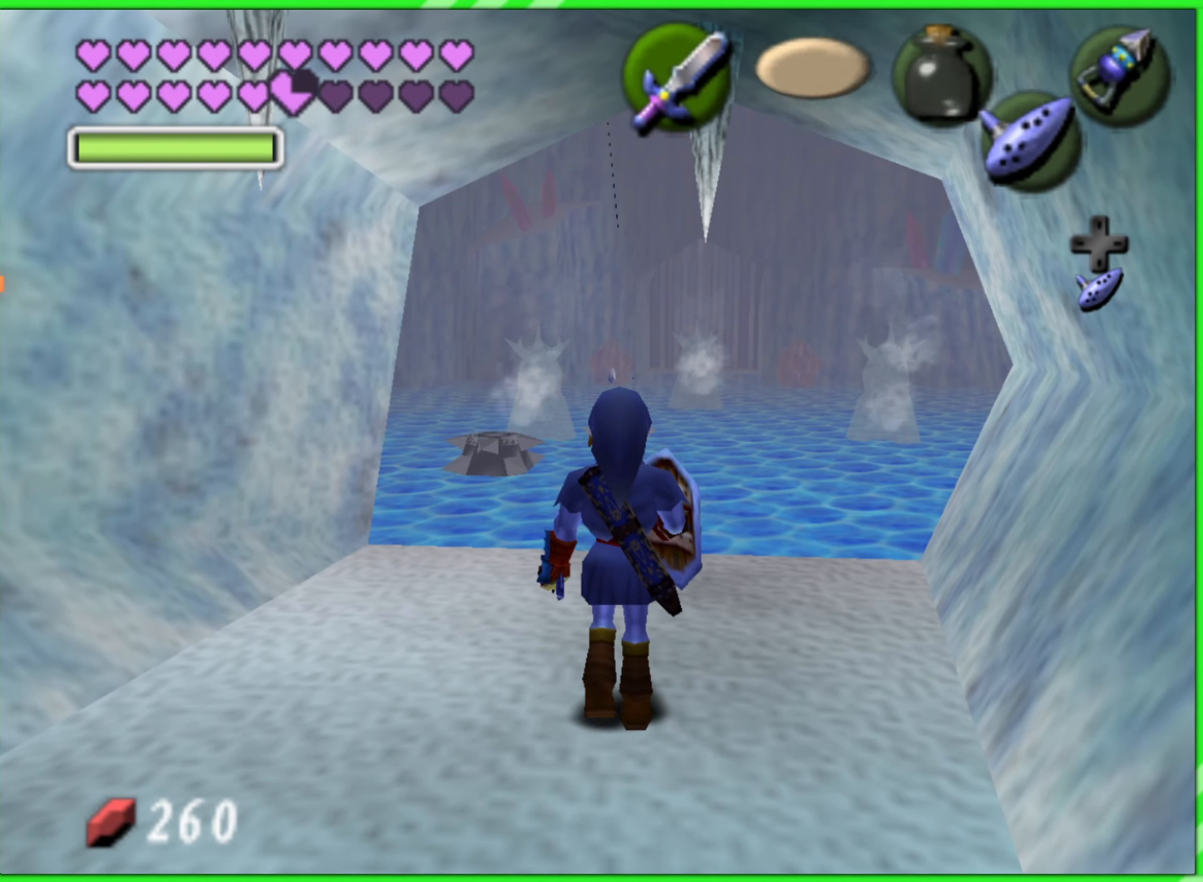
{"buttons": [], "left_stick": "center", "events": [[67, "START", "up"]]}
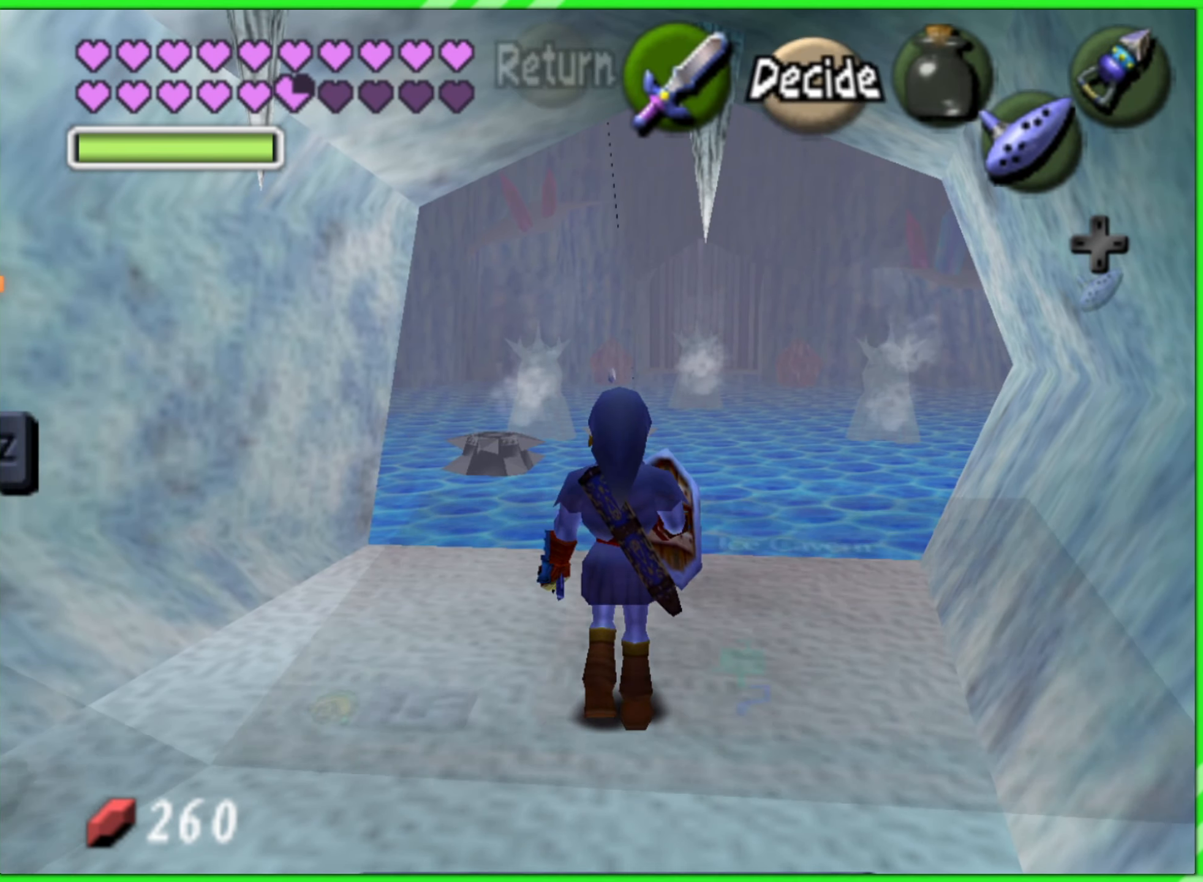
{"buttons": [], "left_stick": "center", "events": []}
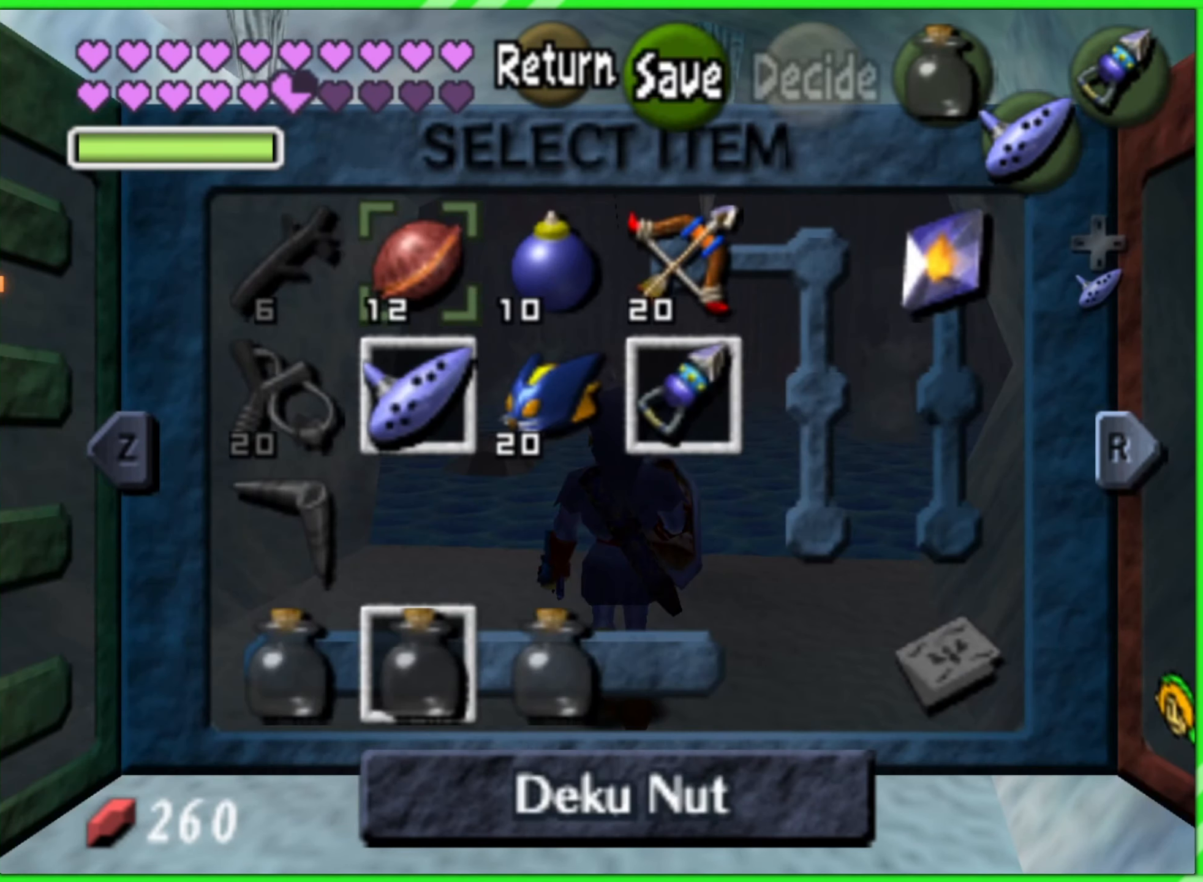
{"buttons": [], "left_stick": "center", "events": []}
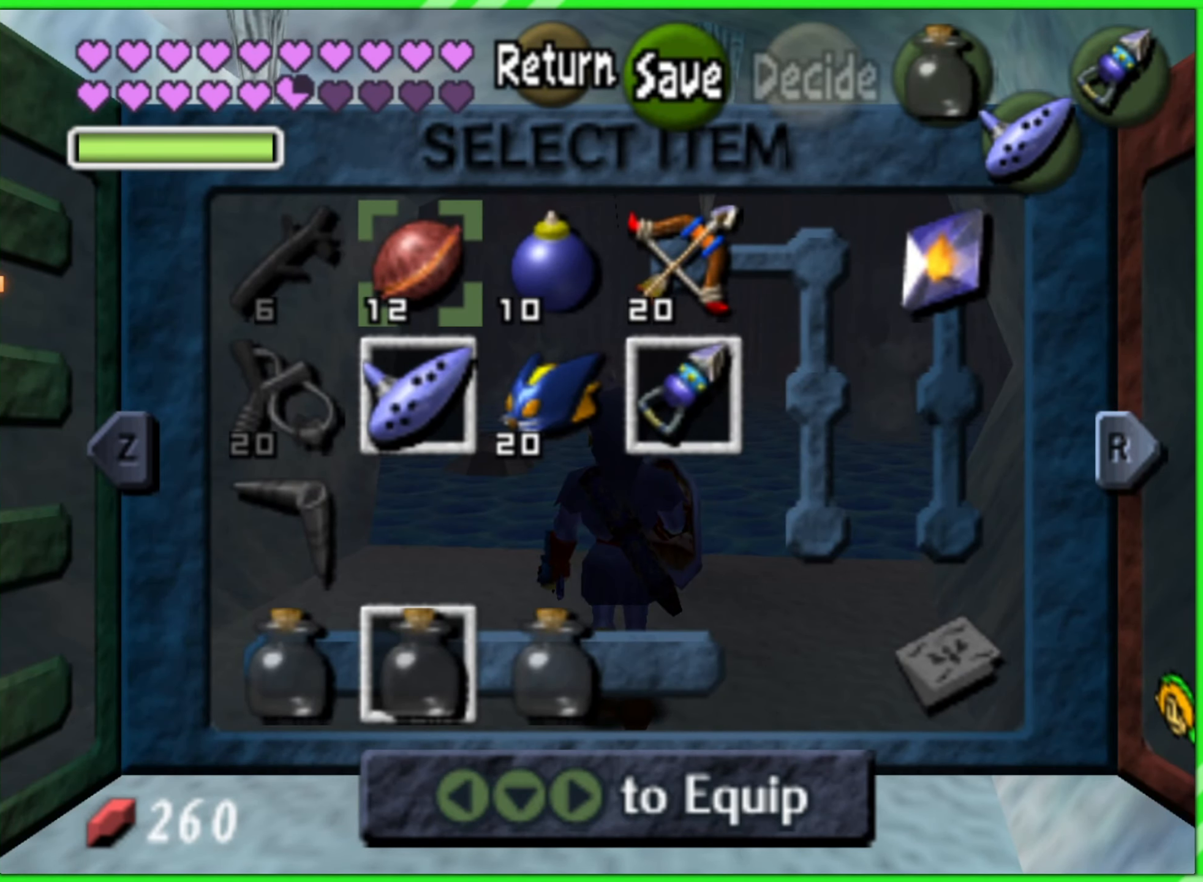
{"buttons": [], "left_stick": "center", "events": []}
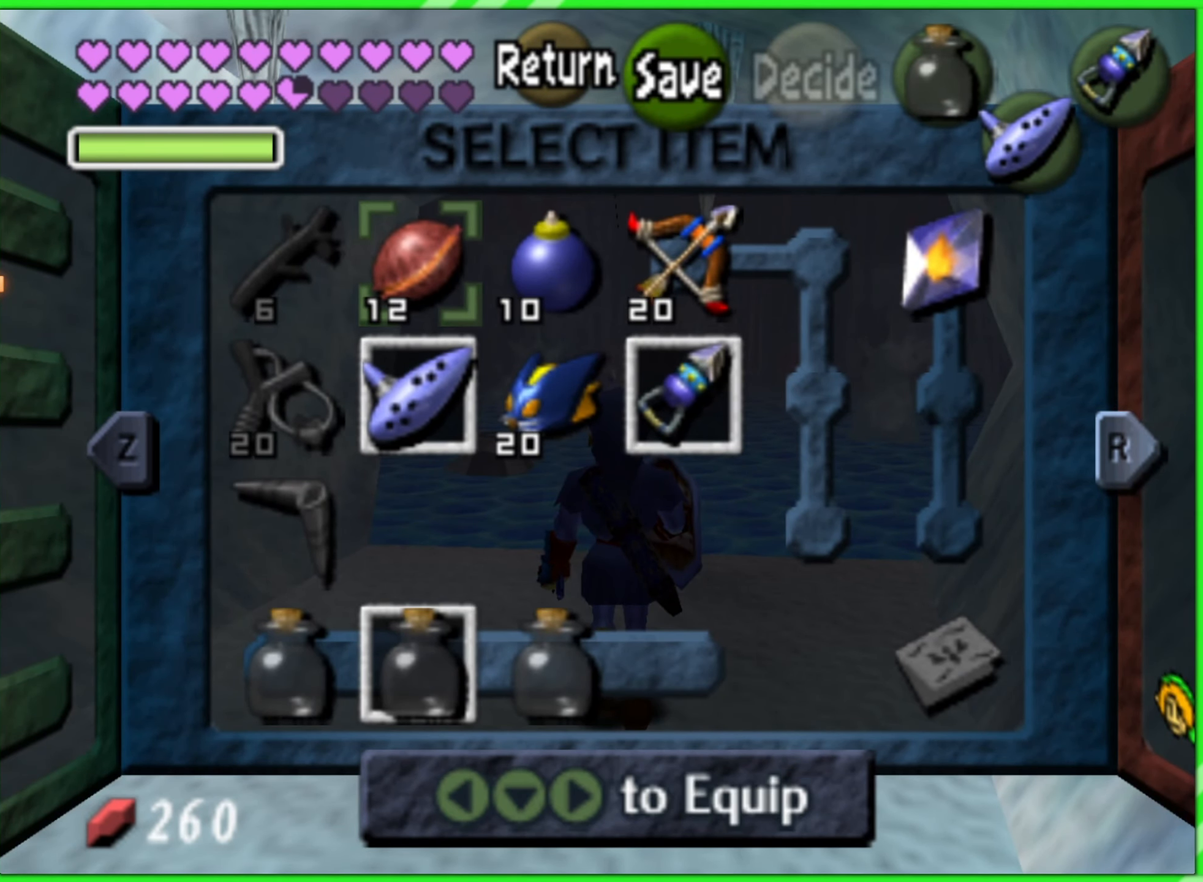
{"buttons": [], "left_stick": "center", "events": []}
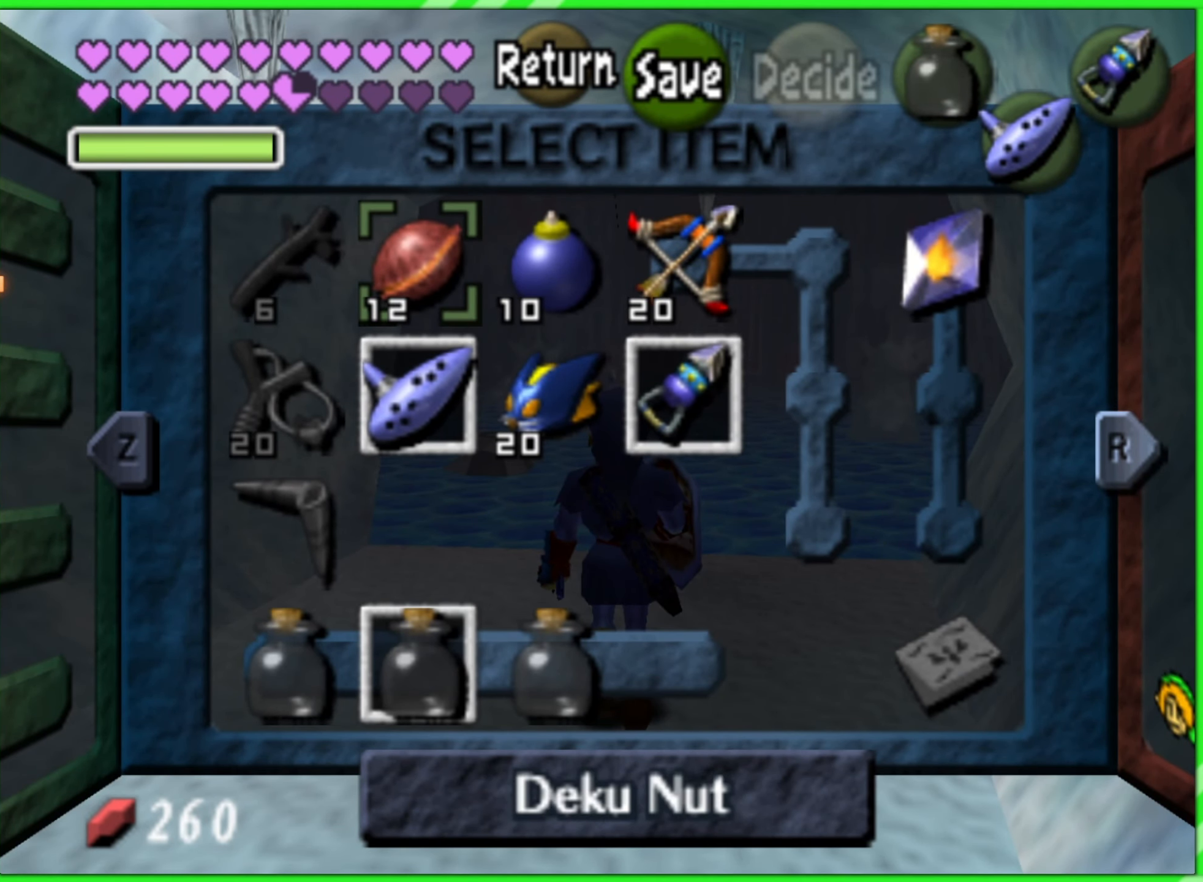
{"buttons": [], "left_stick": "center", "events": []}
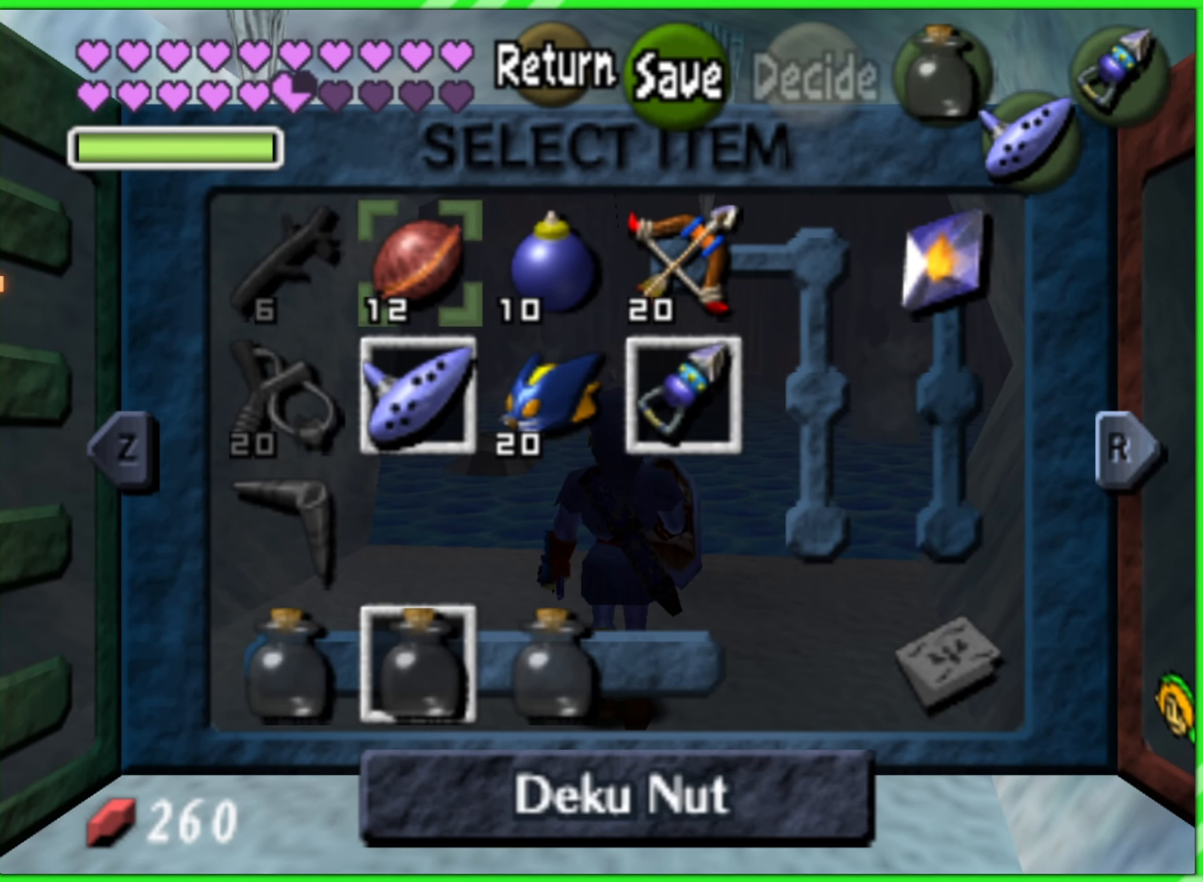
{"buttons": [], "left_stick": "center", "events": [[17, "left_stick", "down"], [134, "left_stick", "center"]]}
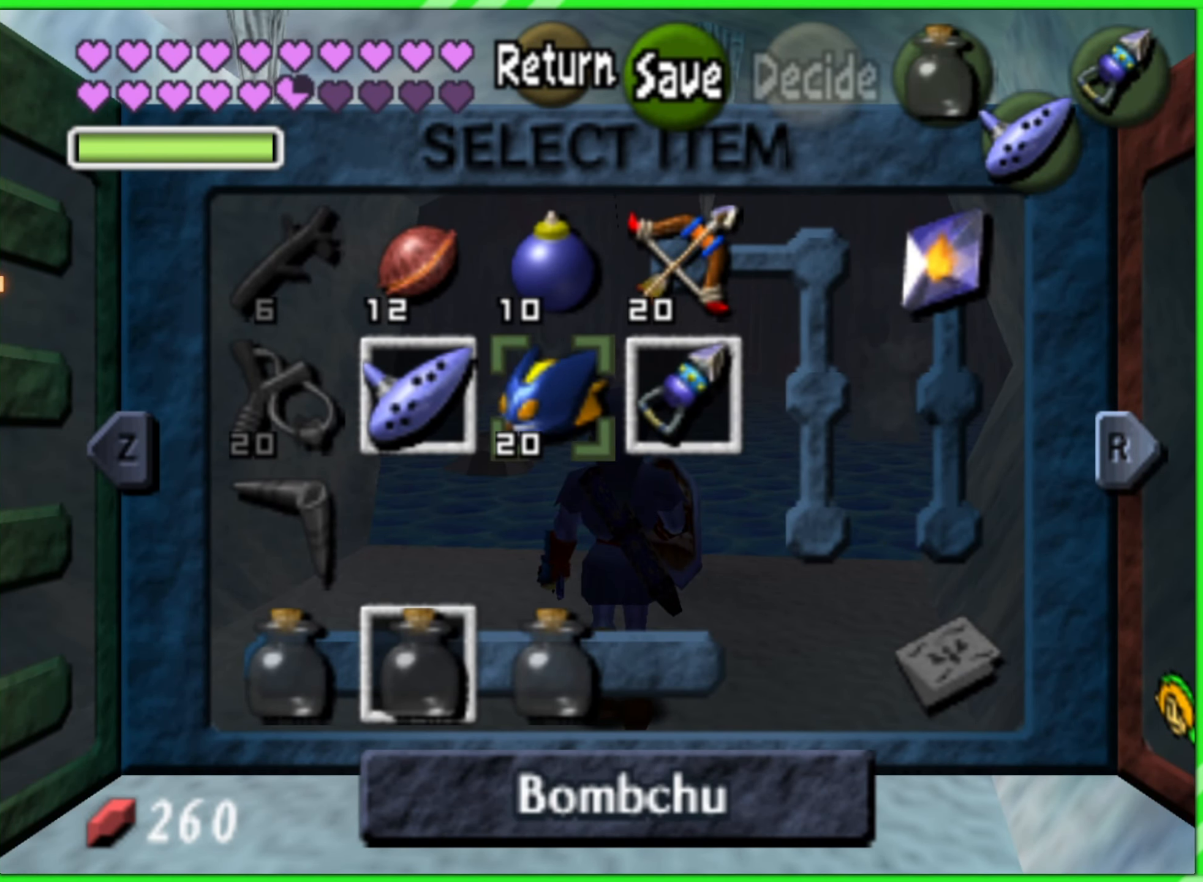
{"buttons": [], "left_stick": "center", "events": [[133, "C_RIGHT", "down"], [300, "C_RIGHT", "up"]]}
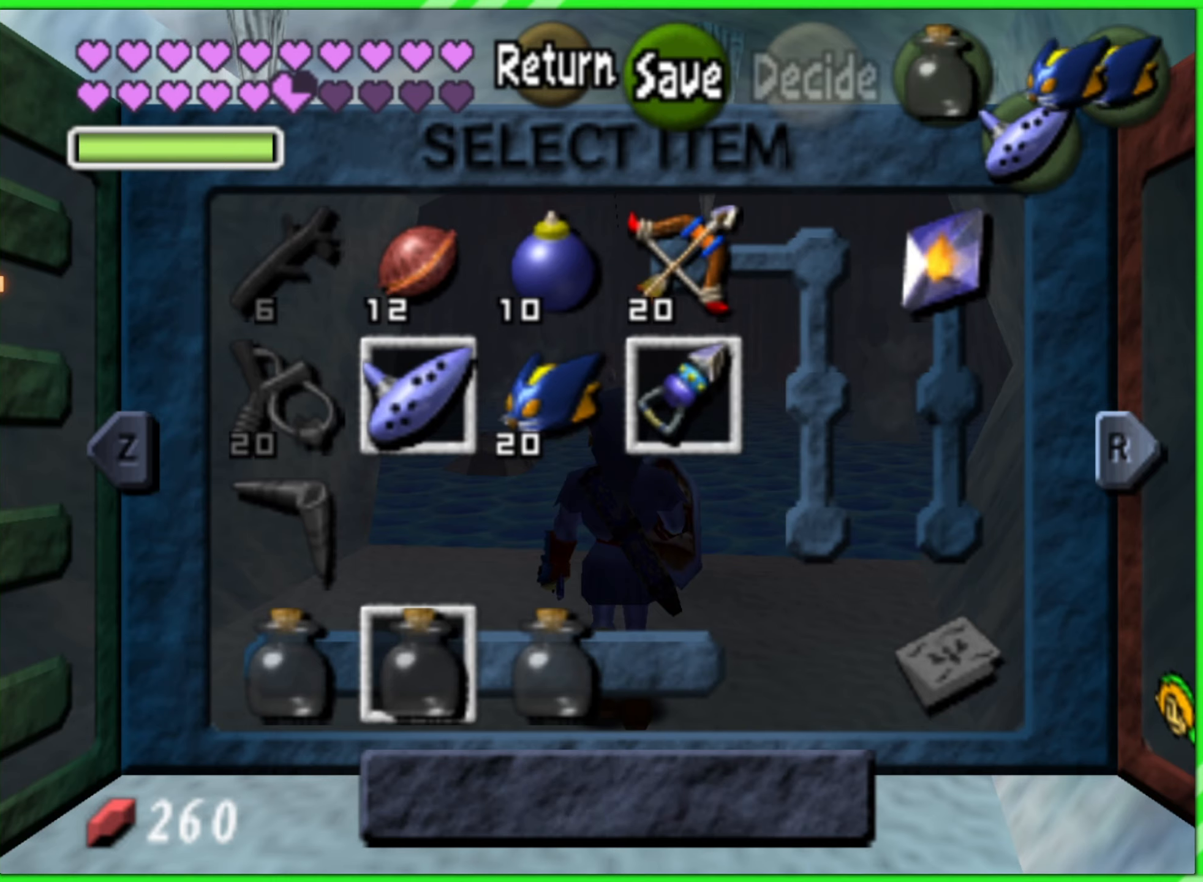
{"buttons": [], "left_stick": "center", "events": [[150, "START", "down"], [266, "START", "up"]]}
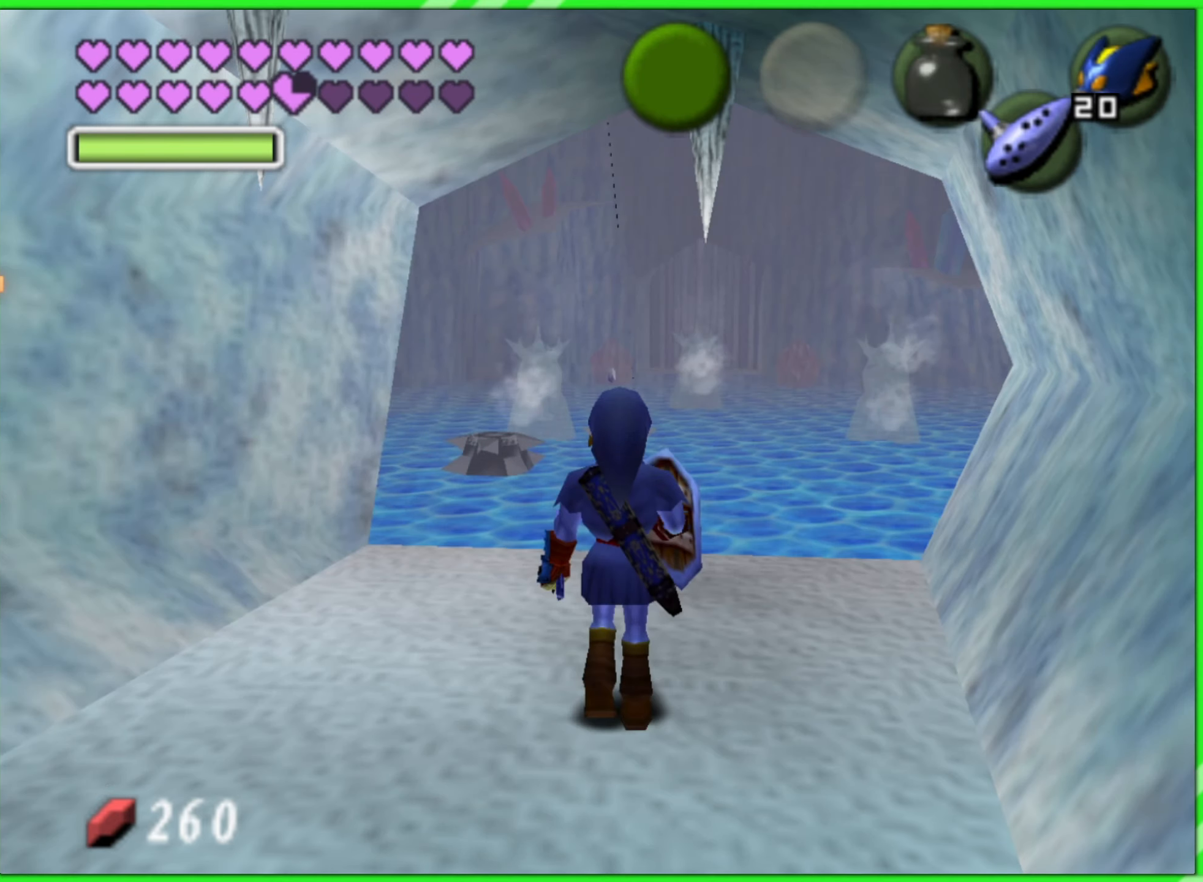
{"buttons": [], "left_stick": "down-right", "events": [[416, "left_stick", "down-right"]]}